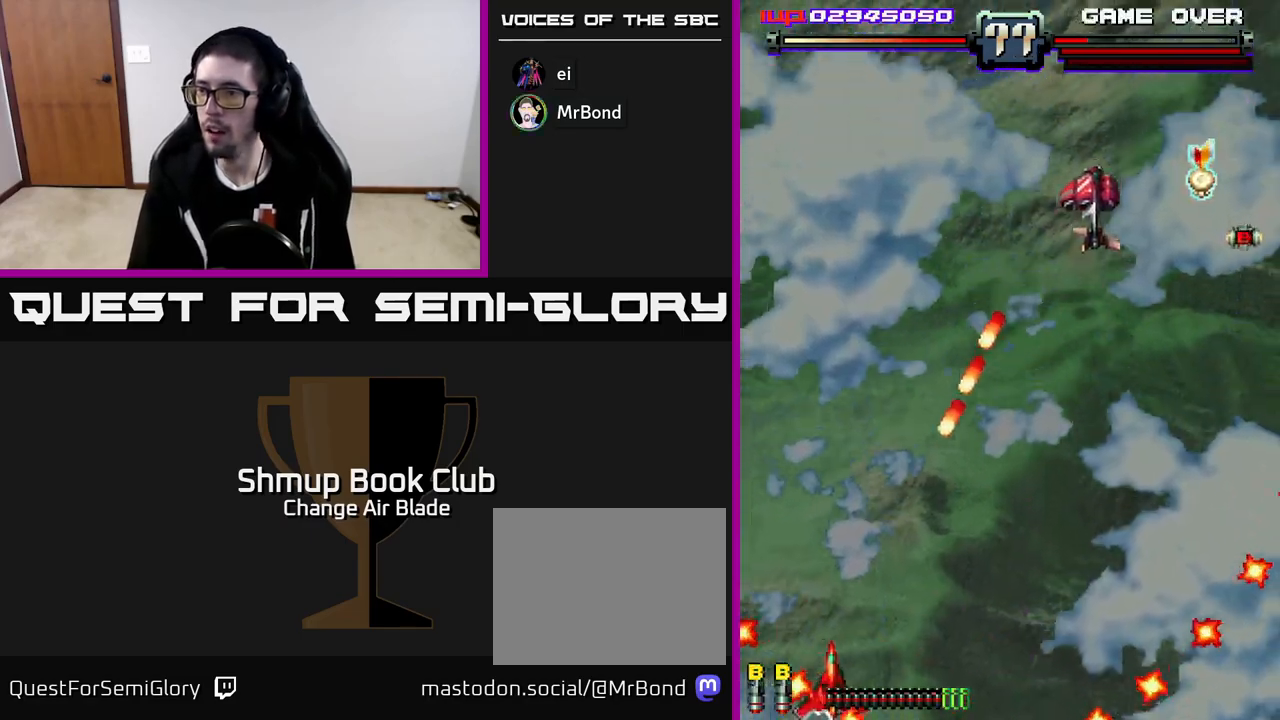
Gameplay with a controller (Xbox layout); each line is a JSON object with the inputs held at the frame after it. "events" lists button and stick changes between this image and that frame as [ms after this image, input, new state], when the widget could be followed in between.
{"buttons": ["A", "DPAD_RIGHT"], "left_stick": "center", "right_stick": "center", "events": [[83, "DPAD_RIGHT", "up"], [100, "DPAD_UP", "down"], [233, "DPAD_RIGHT", "down"], [250, "DPAD_UP", "up"], [317, "DPAD_DOWN", "down"], [400, "A", "down"], [450, "DPAD_DOWN", "up"]]}
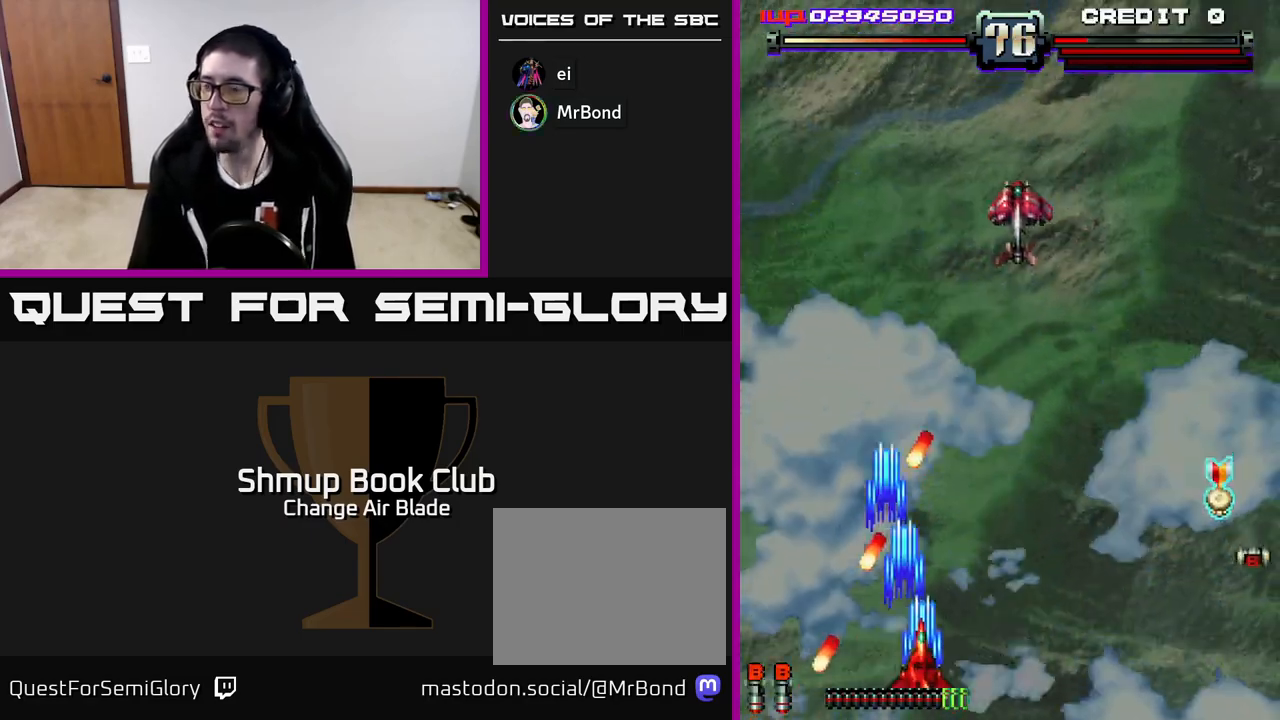
{"buttons": ["DPAD_LEFT"], "left_stick": "center", "right_stick": "center", "events": [[333, "A", "up"], [417, "DPAD_RIGHT", "up"], [450, "DPAD_LEFT", "down"]]}
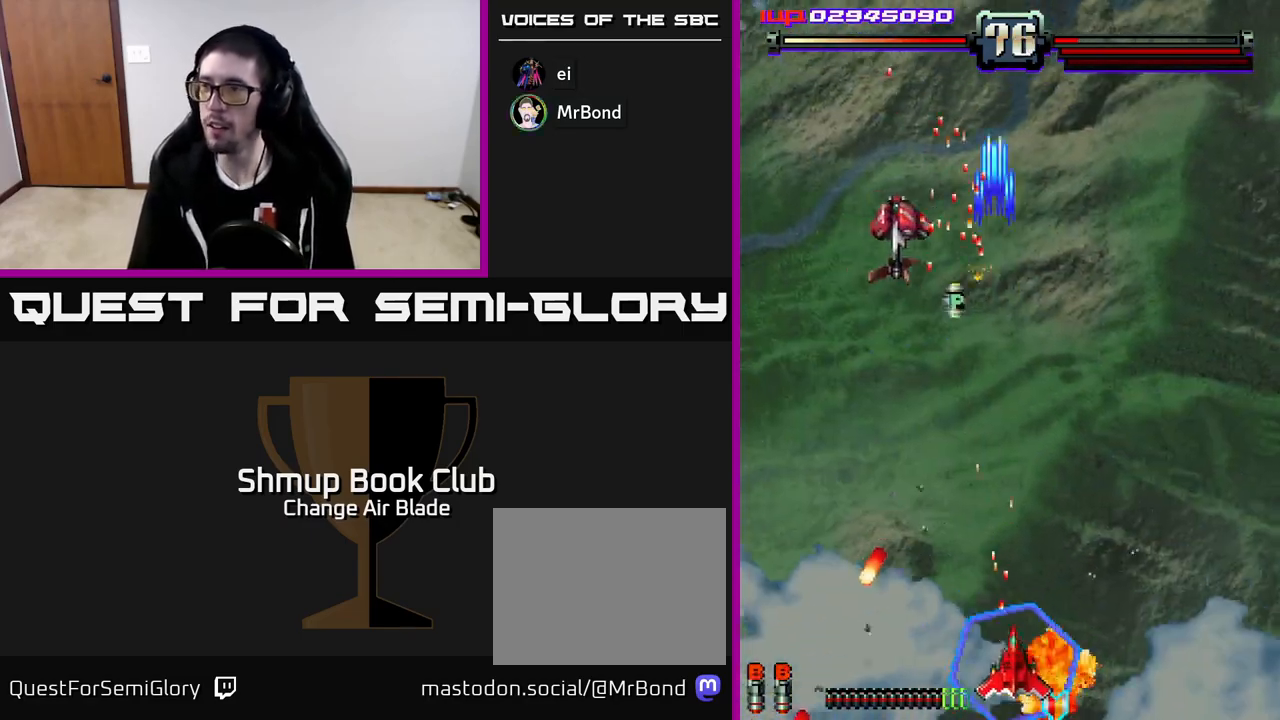
{"buttons": ["A", "DPAD_UP"], "left_stick": "center", "right_stick": "center", "events": [[67, "DPAD_UP", "down"], [200, "A", "down"], [467, "DPAD_LEFT", "up"]]}
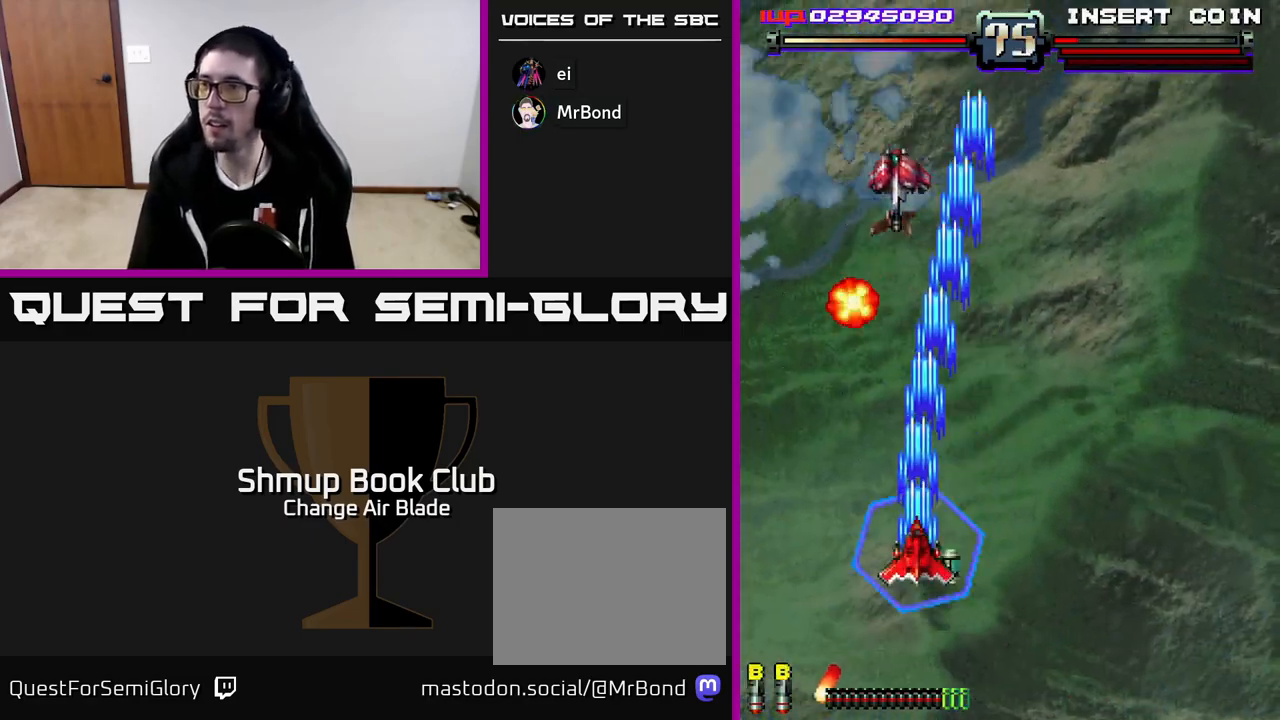
{"buttons": ["A", "DPAD_DOWN", "DPAD_RIGHT"], "left_stick": "center", "right_stick": "center", "events": [[133, "DPAD_RIGHT", "down"], [167, "DPAD_UP", "up"], [250, "DPAD_DOWN", "down"], [300, "DPAD_RIGHT", "up"], [367, "DPAD_RIGHT", "down"]]}
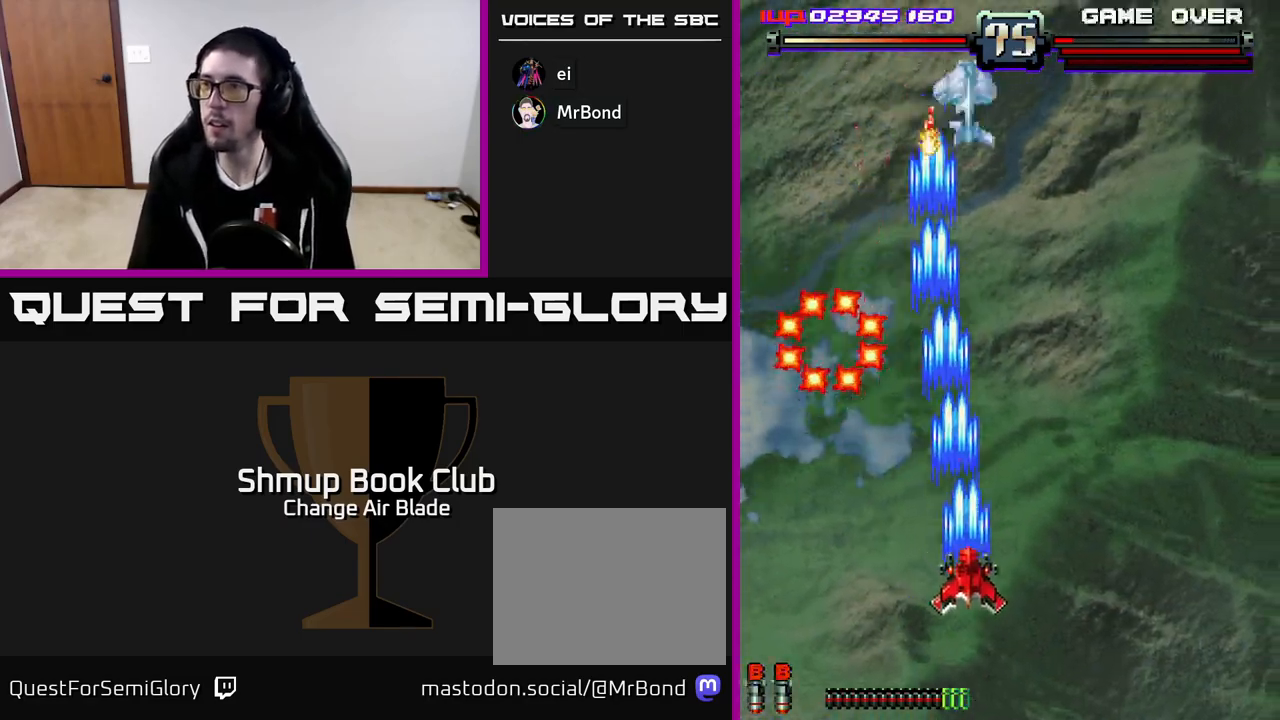
{"buttons": ["A", "DPAD_DOWN", "DPAD_RIGHT"], "left_stick": "center", "right_stick": "center", "events": []}
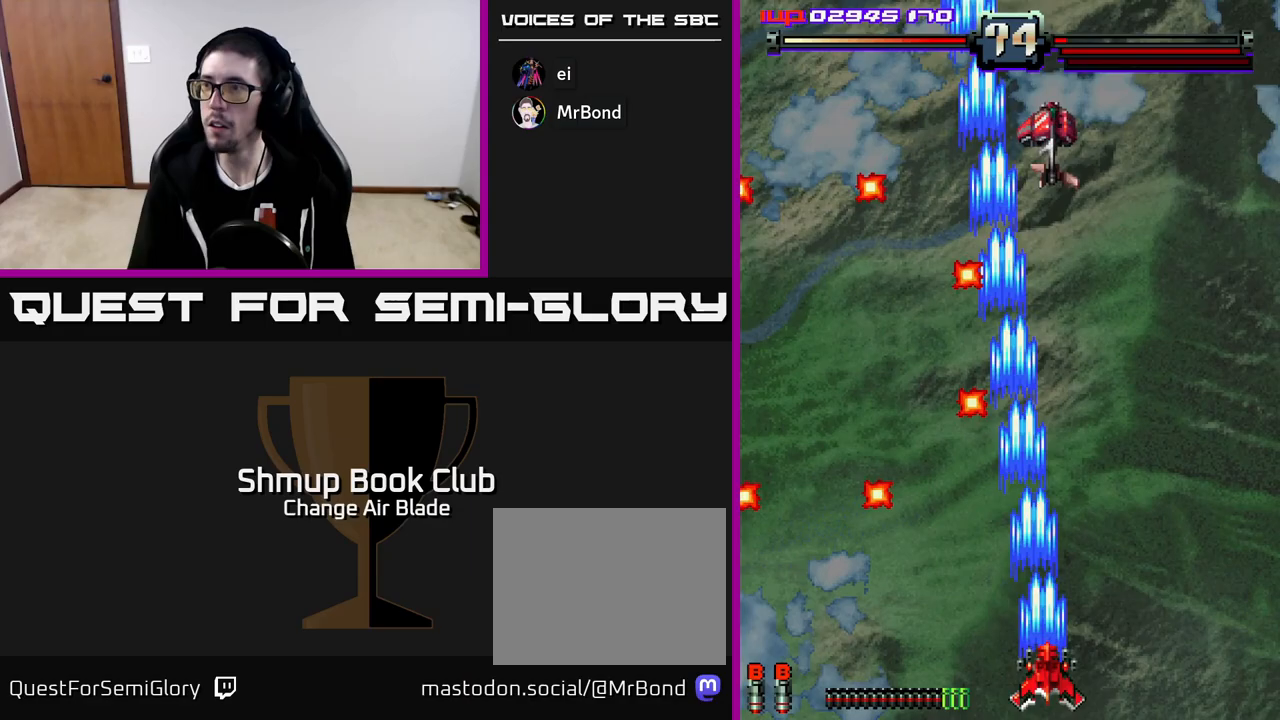
{"buttons": ["A", "DPAD_UP", "DPAD_LEFT"], "left_stick": "center", "right_stick": "center", "events": [[200, "DPAD_DOWN", "up"], [267, "DPAD_UP", "down"], [300, "DPAD_RIGHT", "up"], [417, "DPAD_LEFT", "down"]]}
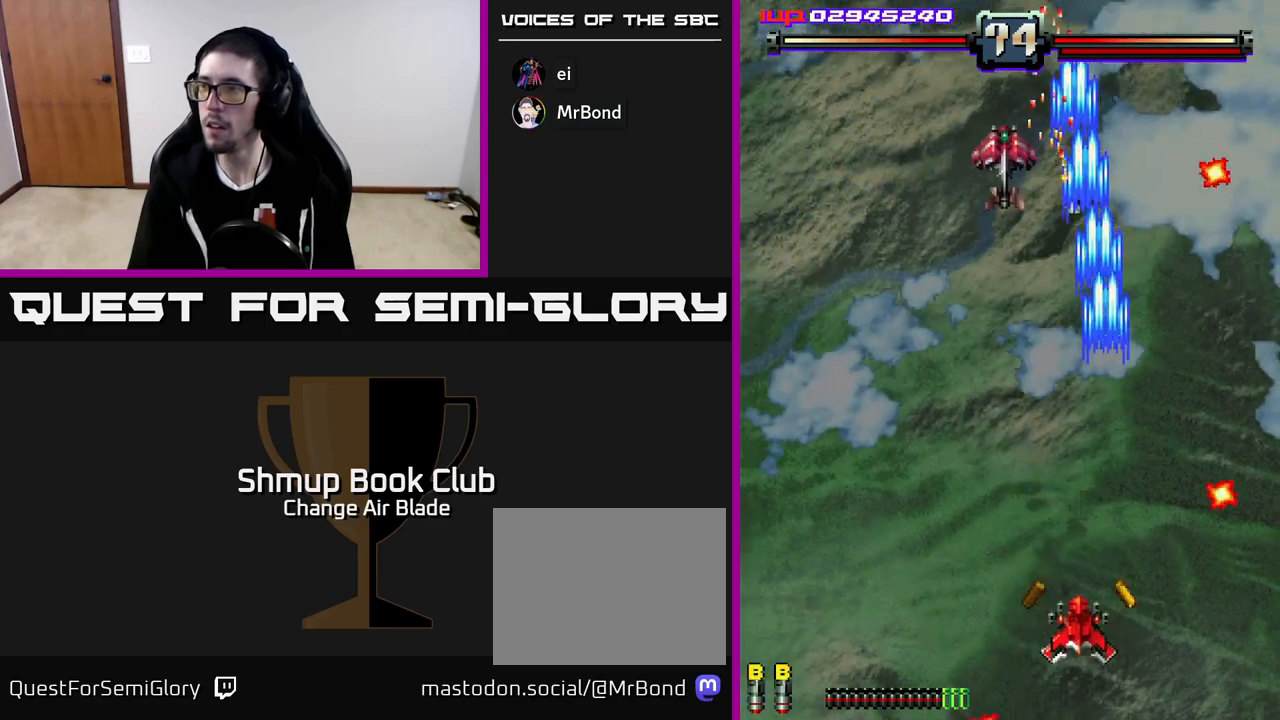
{"buttons": ["A", "DPAD_UP"], "left_stick": "center", "right_stick": "center", "events": [[300, "DPAD_UP", "up"], [317, "DPAD_UP", "down"], [433, "DPAD_LEFT", "up"]]}
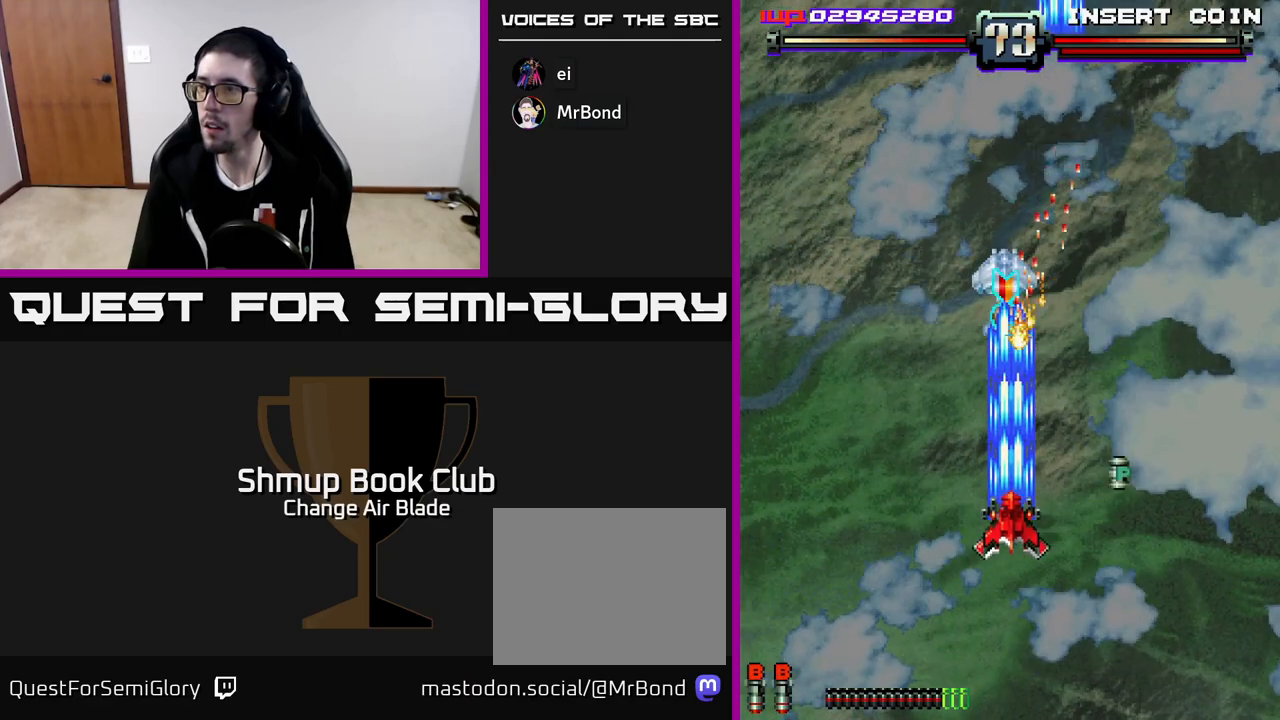
{"buttons": ["A", "DPAD_DOWN"], "left_stick": "center", "right_stick": "center", "events": [[383, "DPAD_UP", "up"], [417, "DPAD_DOWN", "down"]]}
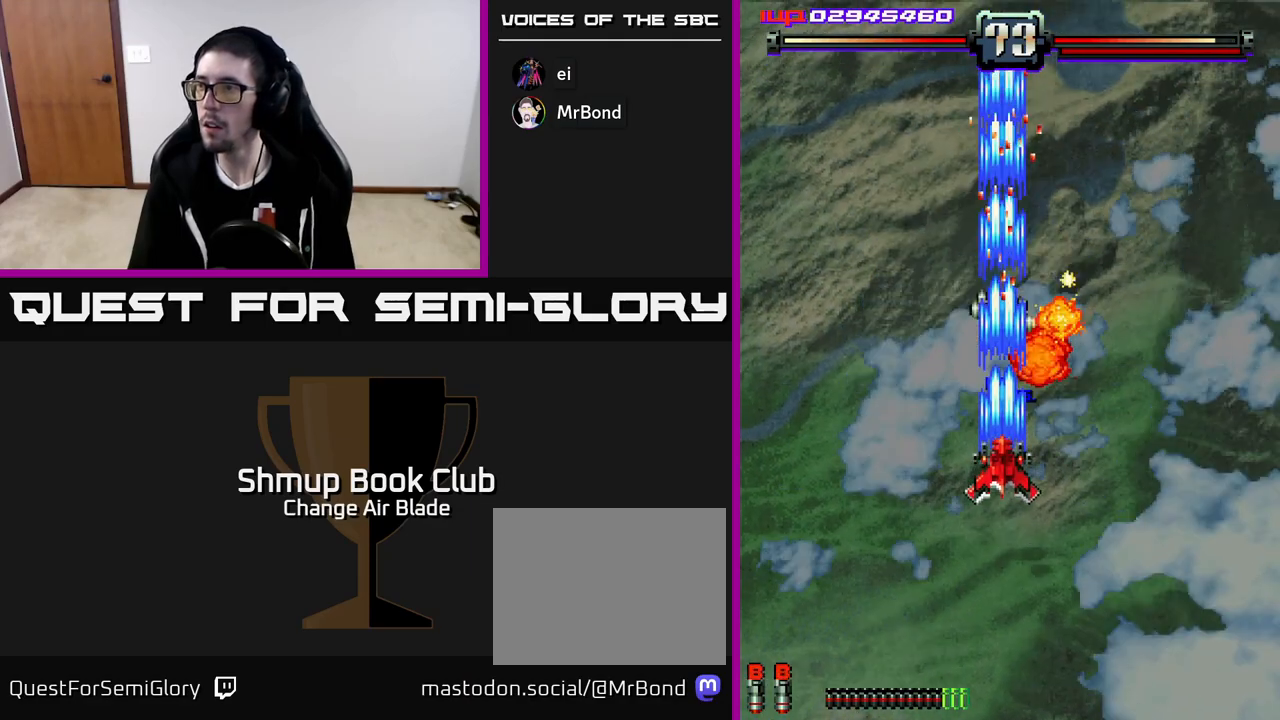
{"buttons": ["A", "DPAD_DOWN", "DPAD_RIGHT"], "left_stick": "center", "right_stick": "center", "events": [[250, "DPAD_RIGHT", "down"]]}
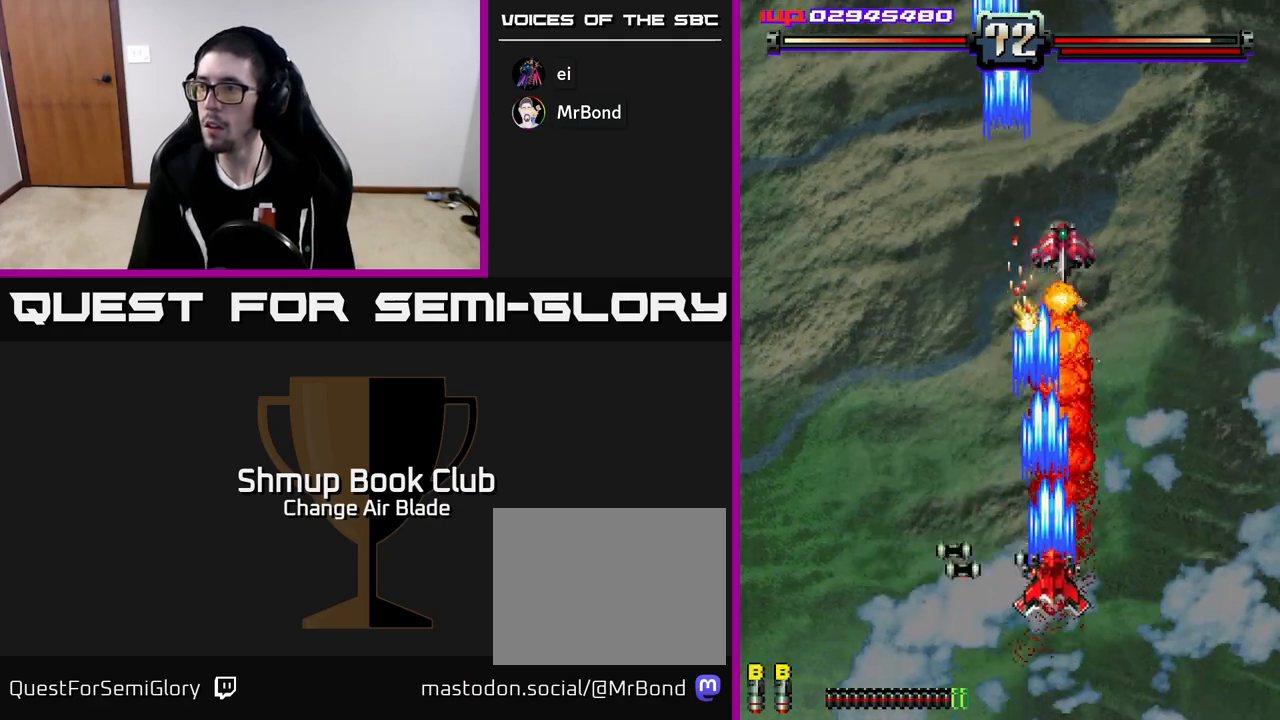
{"buttons": ["A", "DPAD_DOWN", "DPAD_RIGHT"], "left_stick": "center", "right_stick": "center", "events": [[17, "DPAD_RIGHT", "up"], [50, "DPAD_LEFT", "down"], [283, "DPAD_LEFT", "up"], [300, "DPAD_RIGHT", "down"], [317, "DPAD_DOWN", "up"], [483, "DPAD_DOWN", "down"]]}
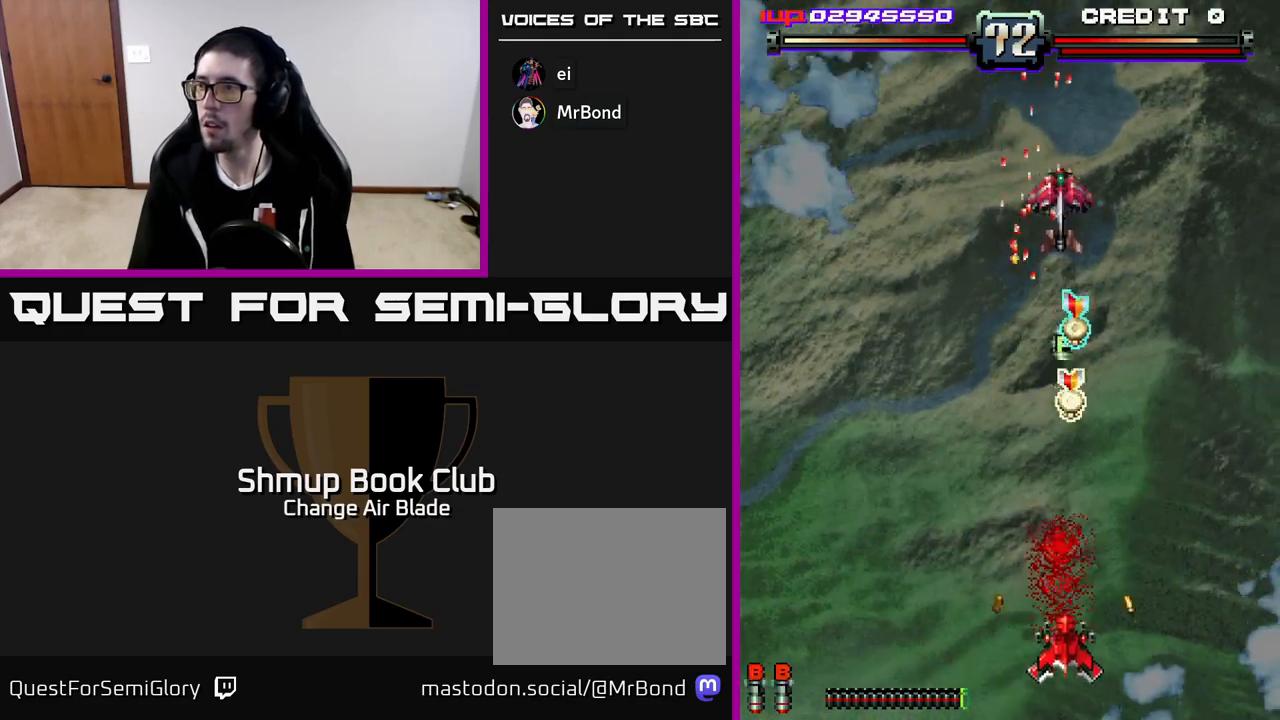
{"buttons": ["A", "DPAD_UP"], "left_stick": "center", "right_stick": "center", "events": [[33, "DPAD_RIGHT", "up"], [183, "DPAD_RIGHT", "down"], [200, "DPAD_DOWN", "up"], [267, "DPAD_UP", "down"], [283, "DPAD_RIGHT", "up"]]}
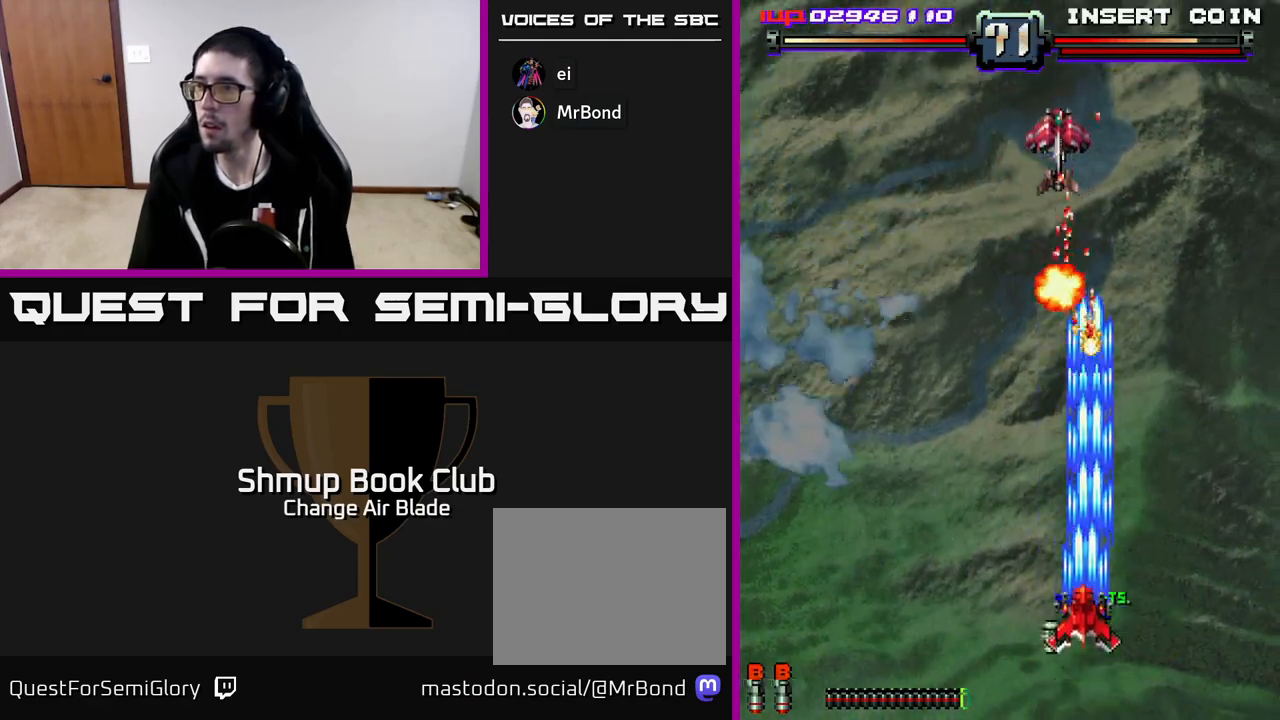
{"buttons": ["A", "DPAD_LEFT"], "left_stick": "center", "right_stick": "center", "events": [[17, "DPAD_LEFT", "down"], [133, "DPAD_UP", "up"], [217, "DPAD_DOWN", "down"], [217, "DPAD_LEFT", "up"], [433, "DPAD_LEFT", "down"], [467, "DPAD_DOWN", "up"]]}
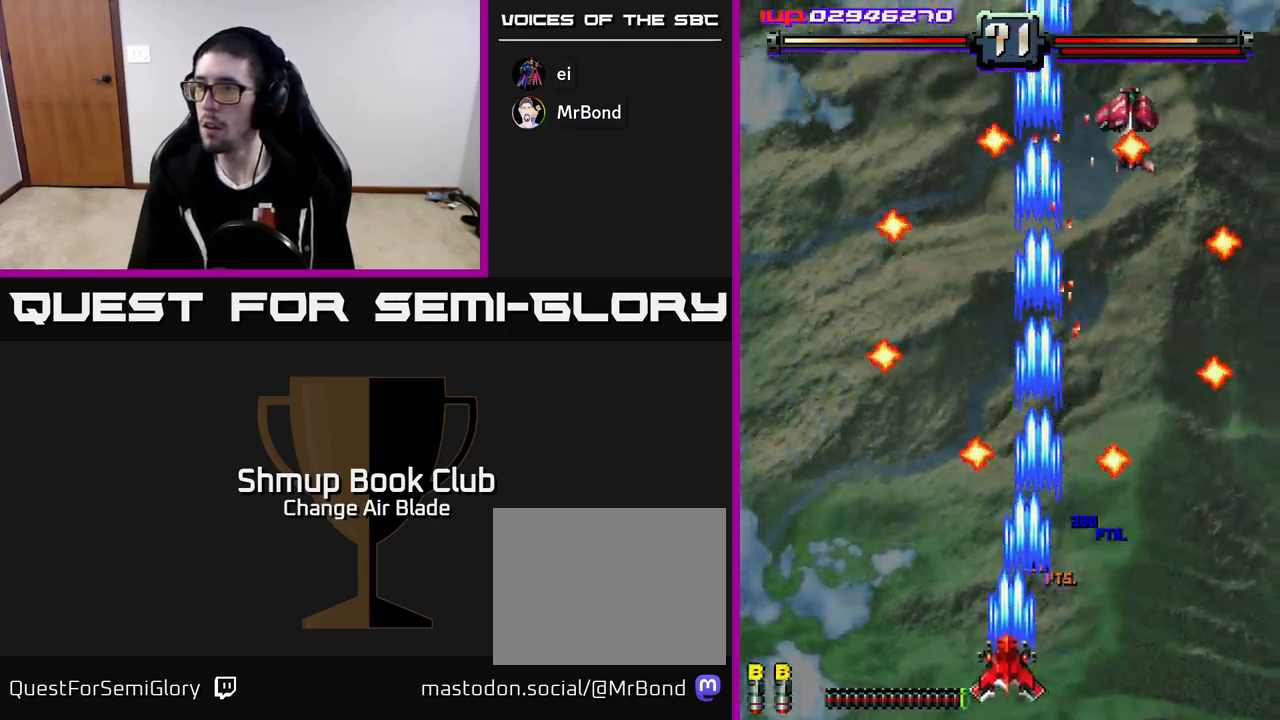
{"buttons": ["DPAD_UP"], "left_stick": "center", "right_stick": "center", "events": [[117, "DPAD_DOWN", "down"], [117, "DPAD_LEFT", "up"], [150, "A", "up"], [167, "DPAD_DOWN", "up"], [233, "DPAD_LEFT", "down"], [233, "DPAD_UP", "down"], [450, "DPAD_LEFT", "up"]]}
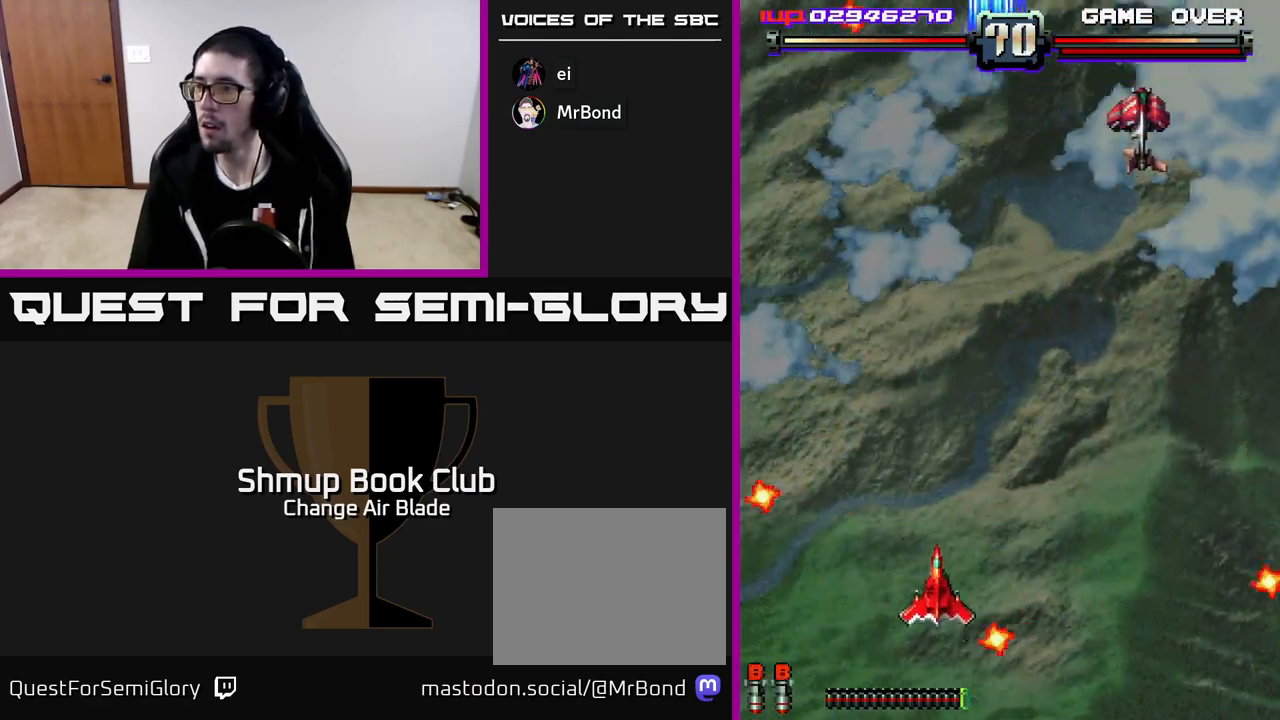
{"buttons": ["A", "DPAD_RIGHT"], "left_stick": "center", "right_stick": "center", "events": [[50, "DPAD_LEFT", "down"], [100, "DPAD_LEFT", "up"], [167, "DPAD_RIGHT", "down"], [233, "DPAD_UP", "up"], [333, "A", "down"]]}
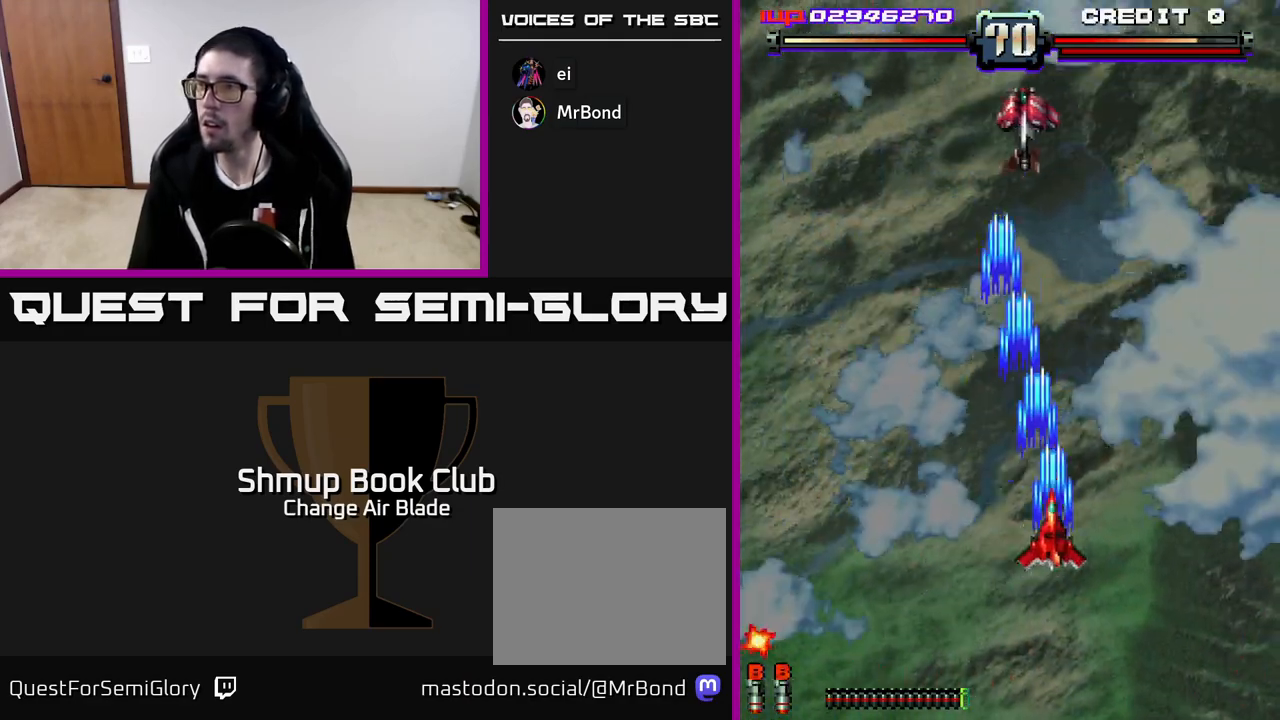
{"buttons": ["A", "DPAD_RIGHT"], "left_stick": "center", "right_stick": "center", "events": [[17, "DPAD_RIGHT", "up"], [17, "DPAD_UP", "down"], [50, "DPAD_LEFT", "down"], [383, "DPAD_LEFT", "up"], [417, "DPAD_RIGHT", "down"], [483, "DPAD_UP", "up"]]}
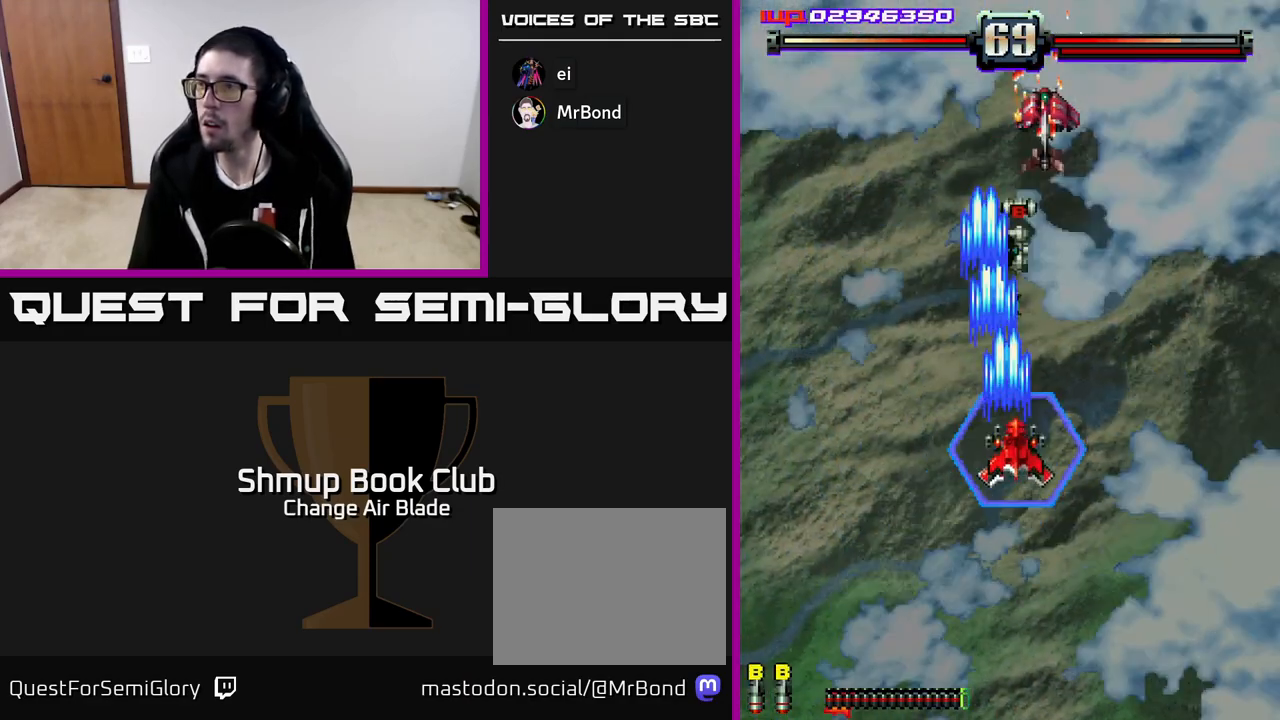
{"buttons": ["A", "DPAD_LEFT"], "left_stick": "center", "right_stick": "center", "events": [[117, "DPAD_DOWN", "down"], [117, "DPAD_RIGHT", "up"], [150, "DPAD_DOWN", "up"], [150, "DPAD_LEFT", "down"], [200, "DPAD_UP", "down"], [250, "DPAD_LEFT", "up"], [400, "DPAD_LEFT", "down"], [433, "DPAD_UP", "up"]]}
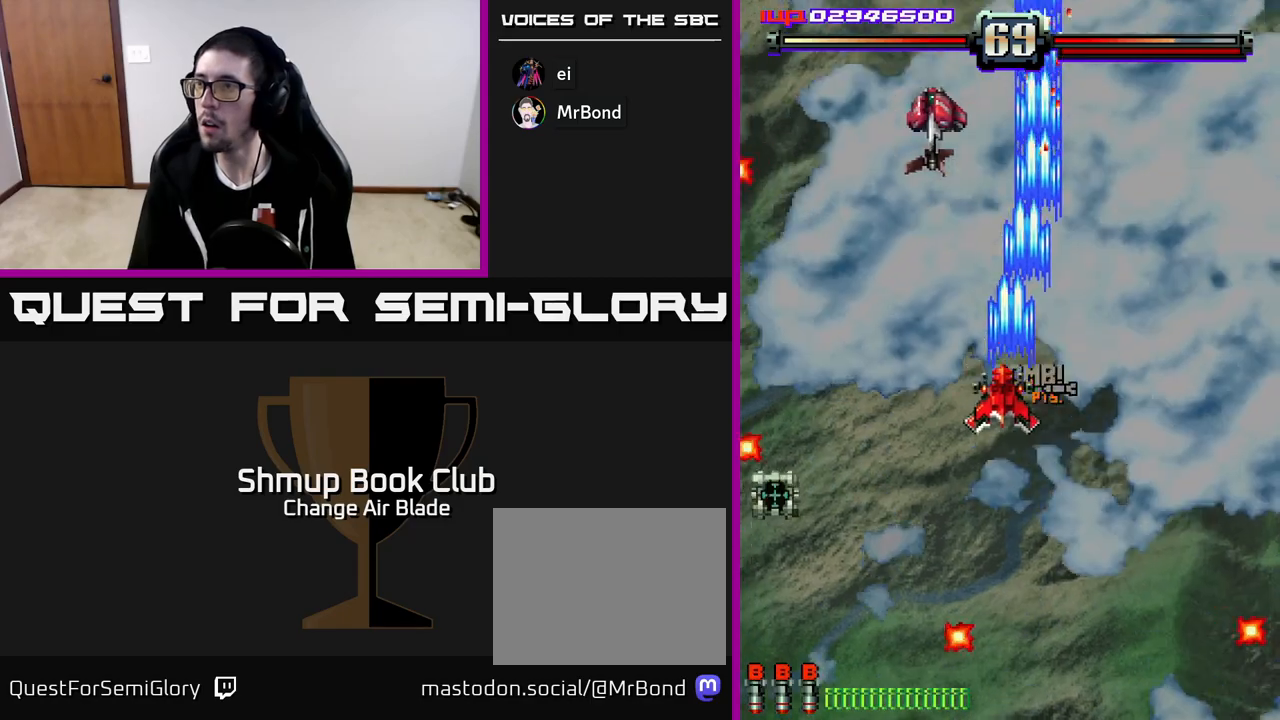
{"buttons": ["A", "DPAD_UP"], "left_stick": "center", "right_stick": "center"}
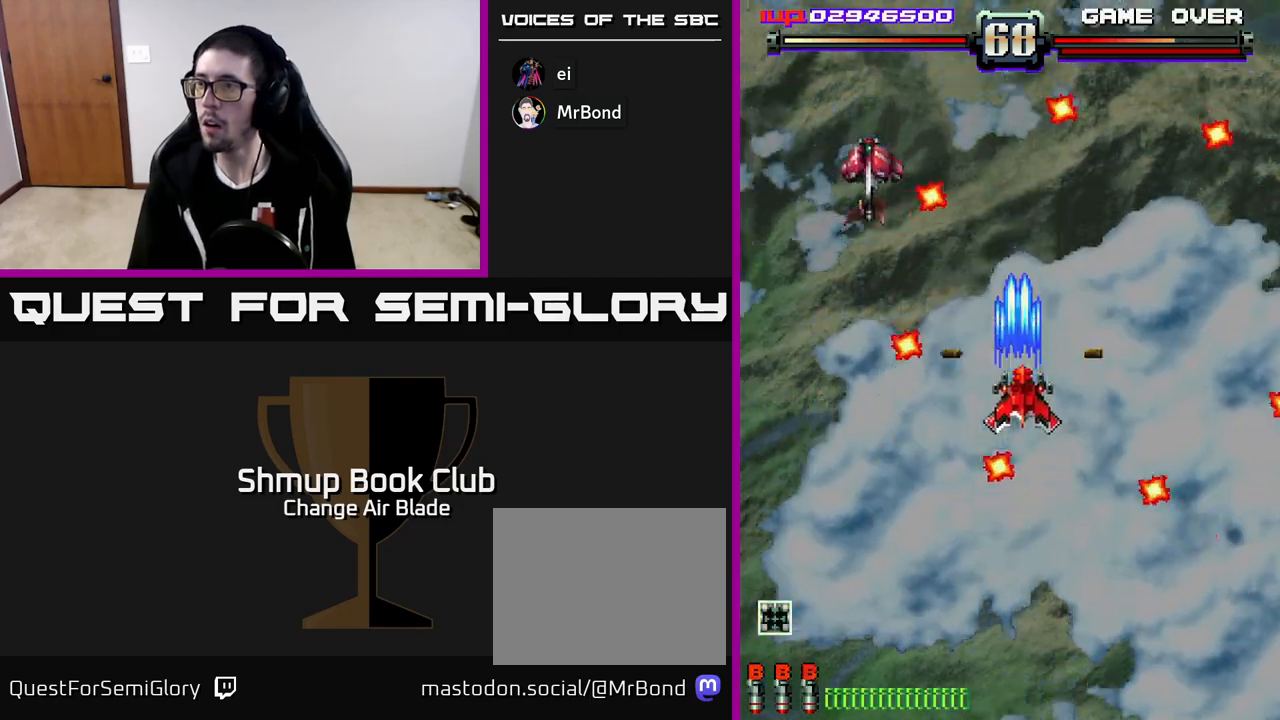
{"buttons": ["A", "DPAD_DOWN", "DPAD_LEFT"], "left_stick": "center", "right_stick": "center", "events": [[17, "DPAD_RIGHT", "down"], [50, "DPAD_UP", "up"], [117, "DPAD_DOWN", "down"], [133, "DPAD_RIGHT", "up"], [150, "DPAD_LEFT", "down"], [283, "X", "down"], [350, "X", "up"]]}
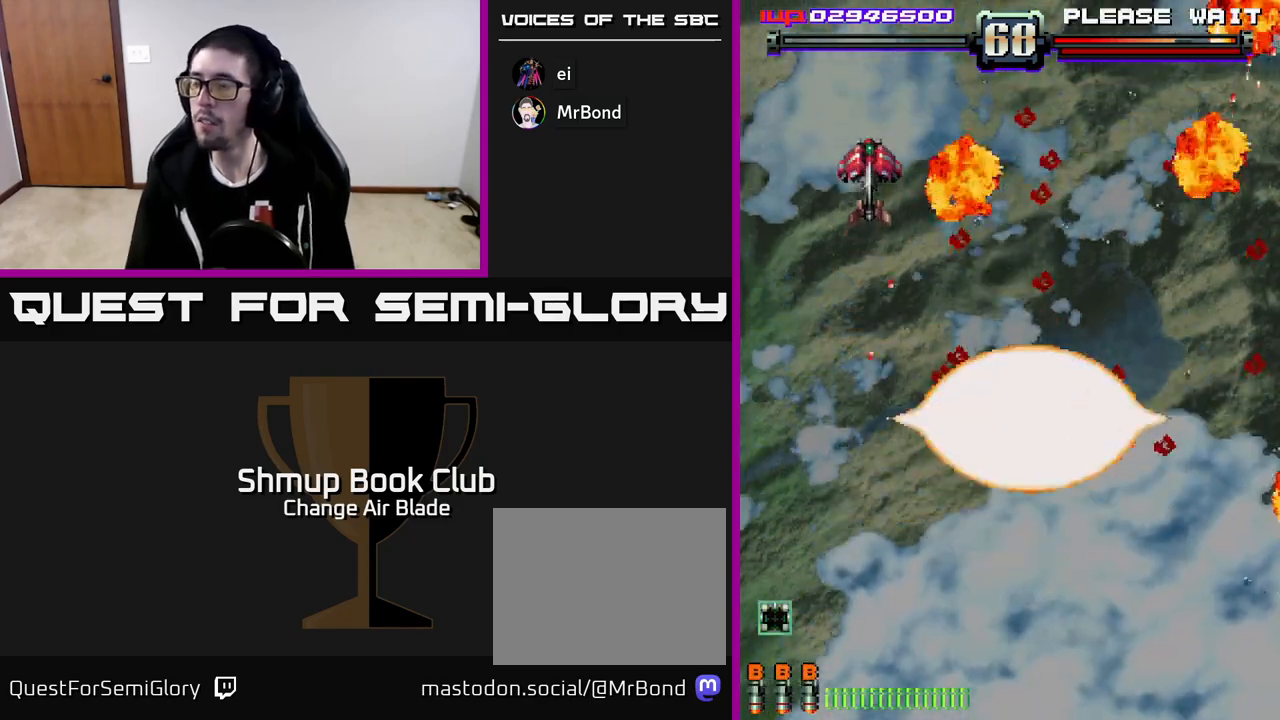
{"buttons": [], "left_stick": "center", "right_stick": "center", "events": [[133, "DPAD_DOWN", "up"], [233, "A", "up"], [283, "DPAD_LEFT", "up"]]}
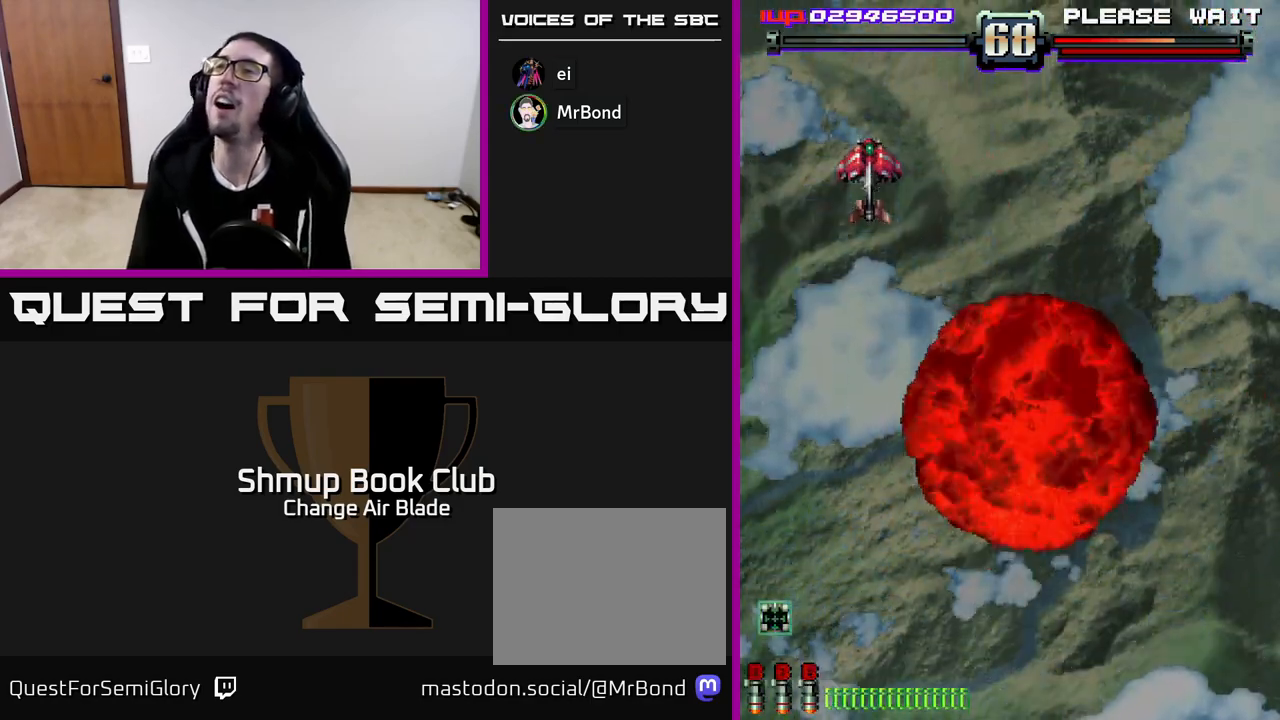
{"buttons": [], "left_stick": "center", "right_stick": "center", "events": []}
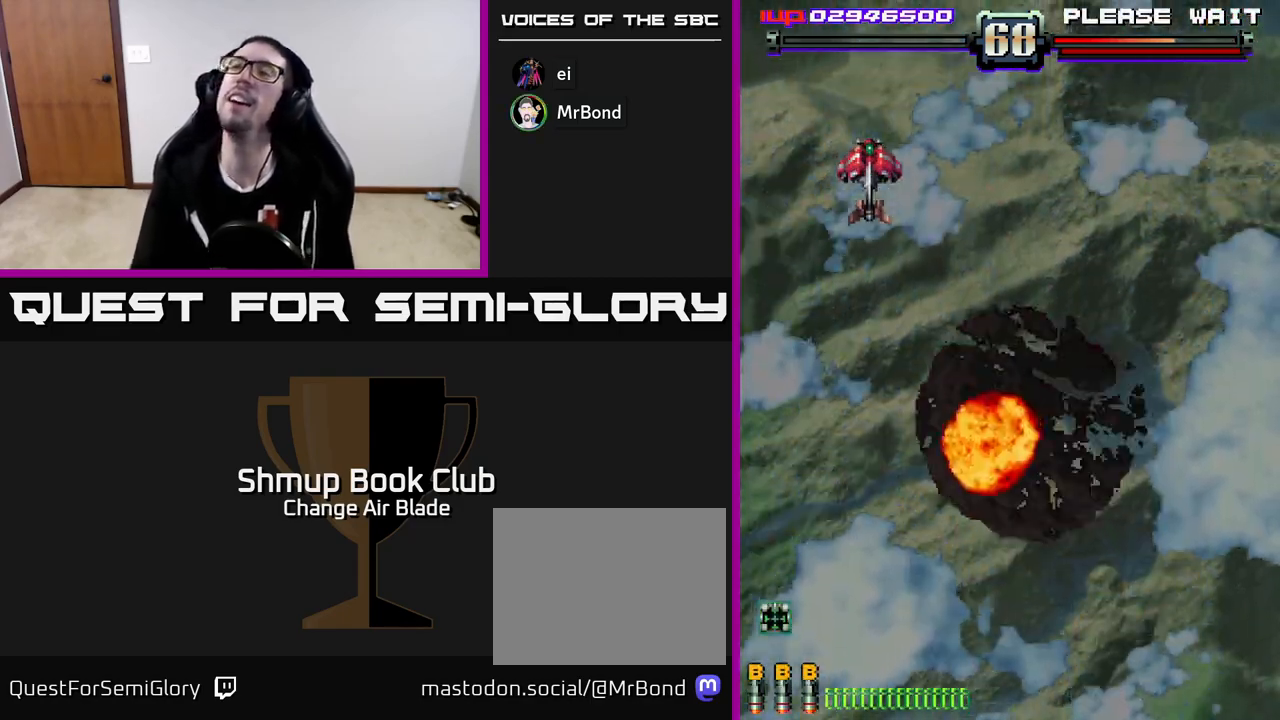
{"buttons": [], "left_stick": "center", "right_stick": "center", "events": []}
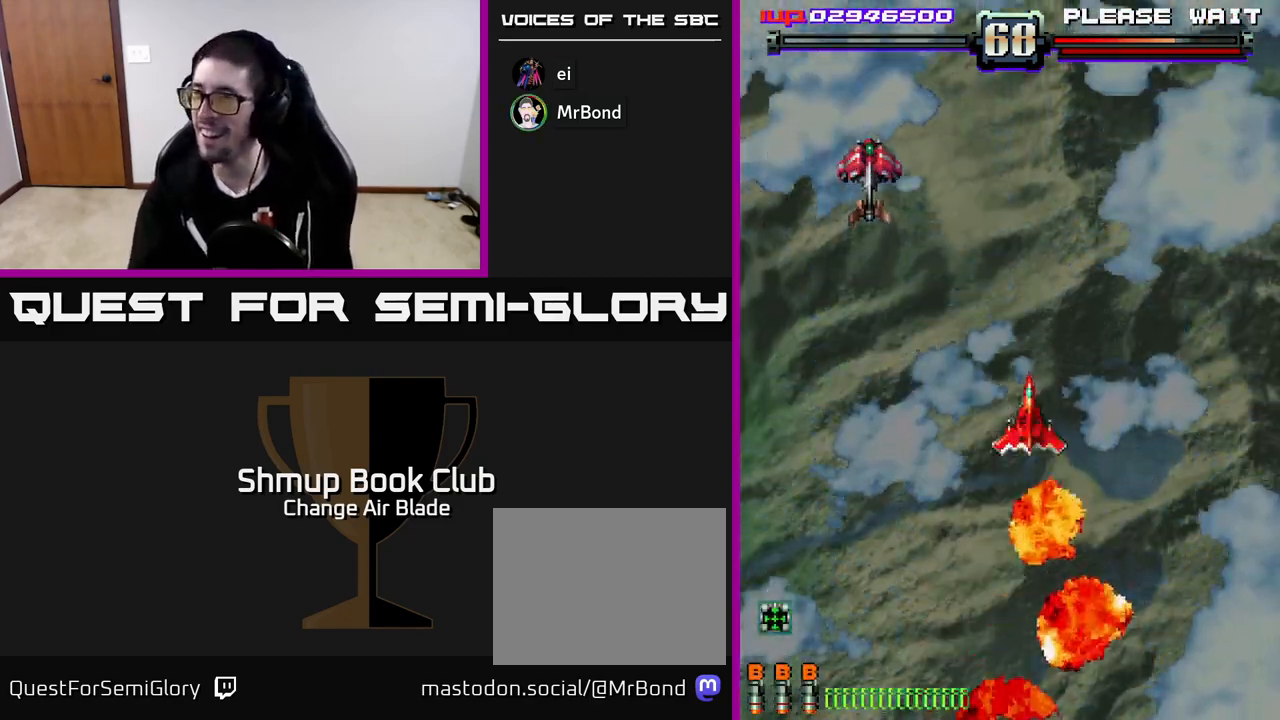
{"buttons": [], "left_stick": "center", "right_stick": "center", "events": []}
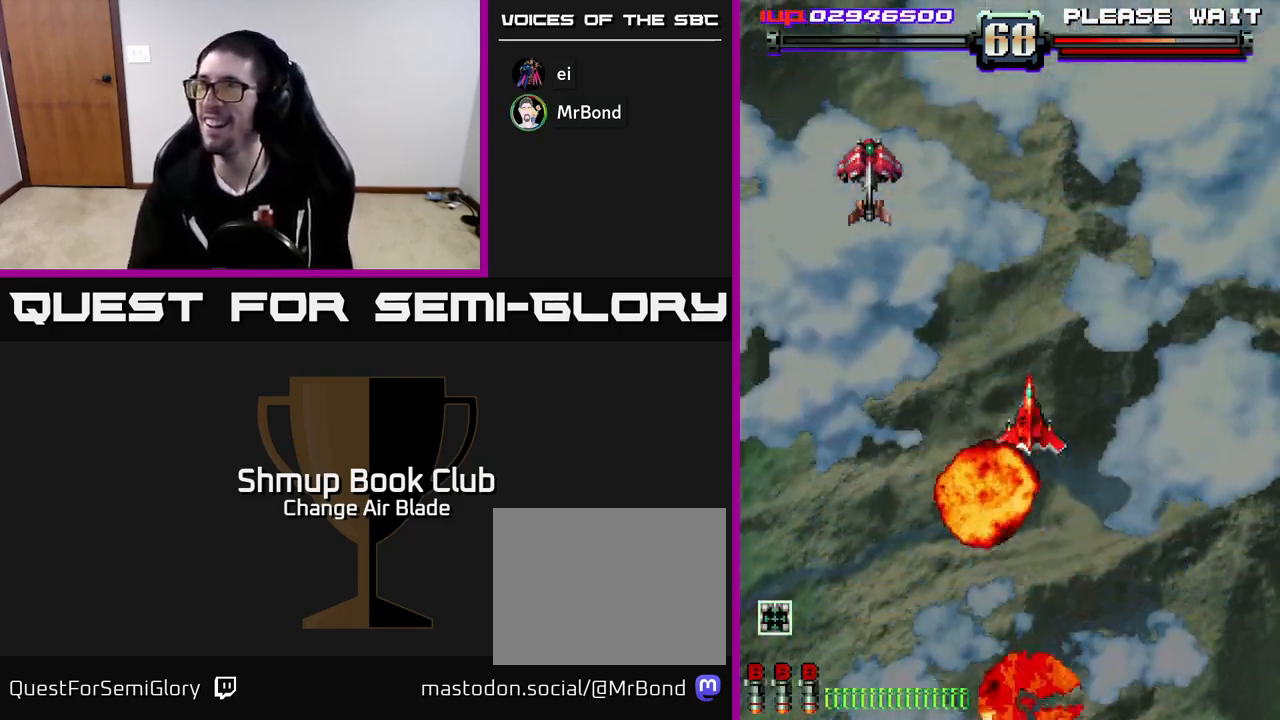
{"buttons": [], "left_stick": "center", "right_stick": "center", "events": []}
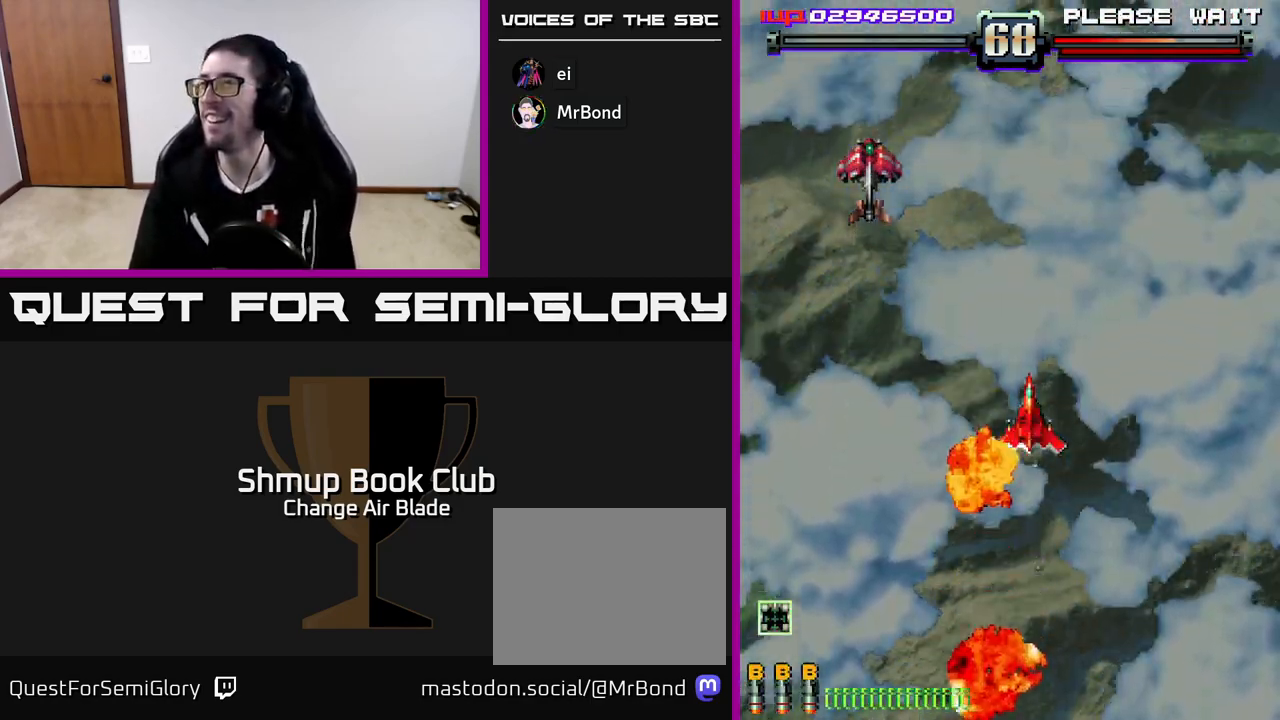
{"buttons": [], "left_stick": "center", "right_stick": "center", "events": []}
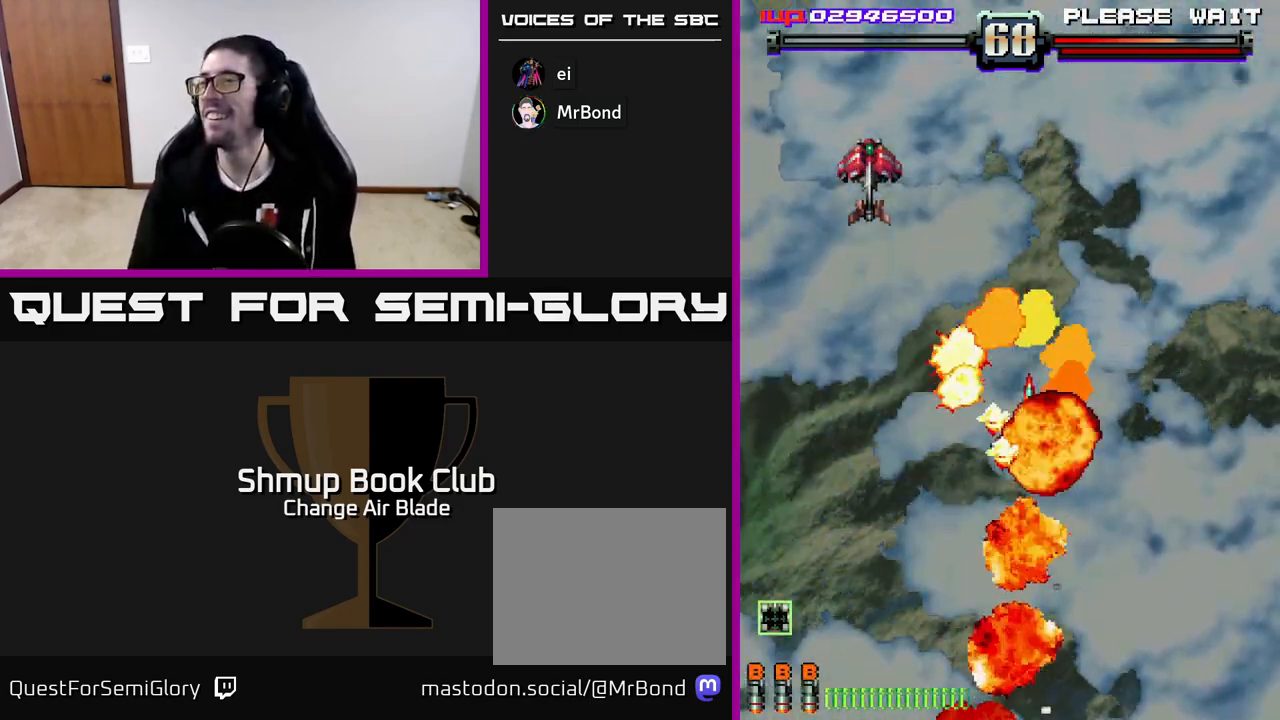
{"buttons": [], "left_stick": "center", "right_stick": "center", "events": [[100, "A", "down"], [450, "A", "up"]]}
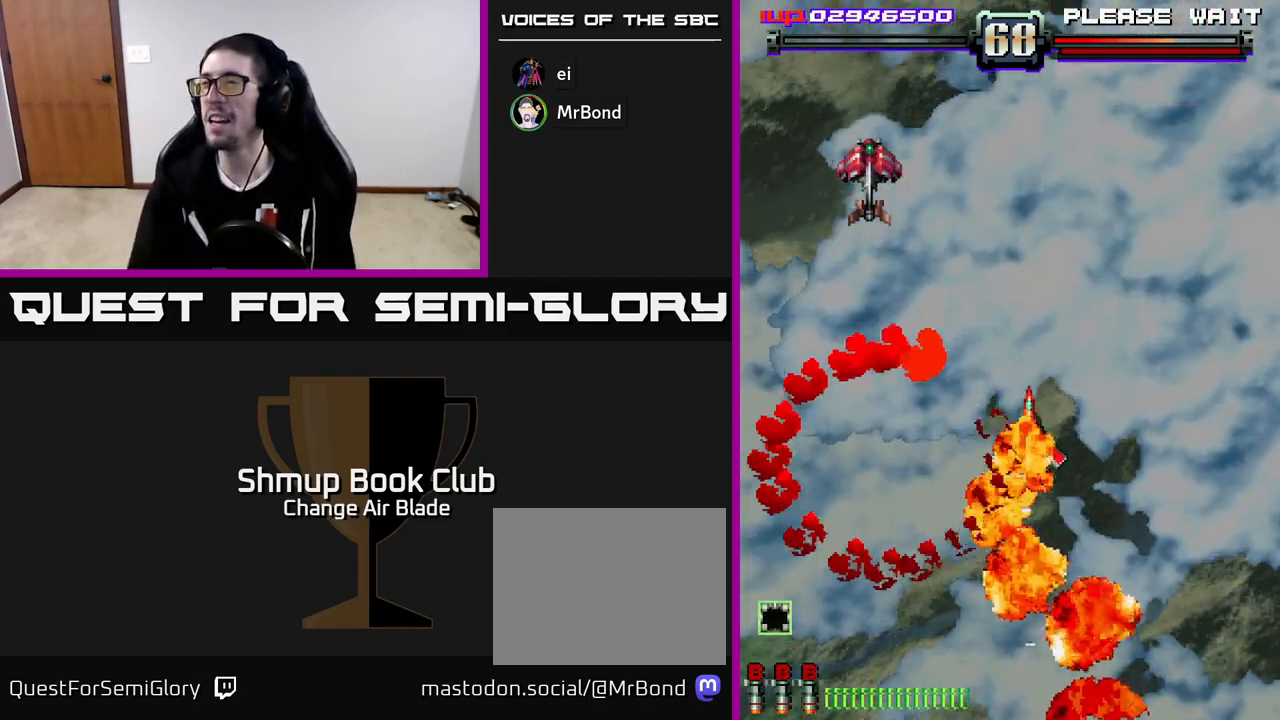
{"buttons": [], "left_stick": "center", "right_stick": "center", "events": []}
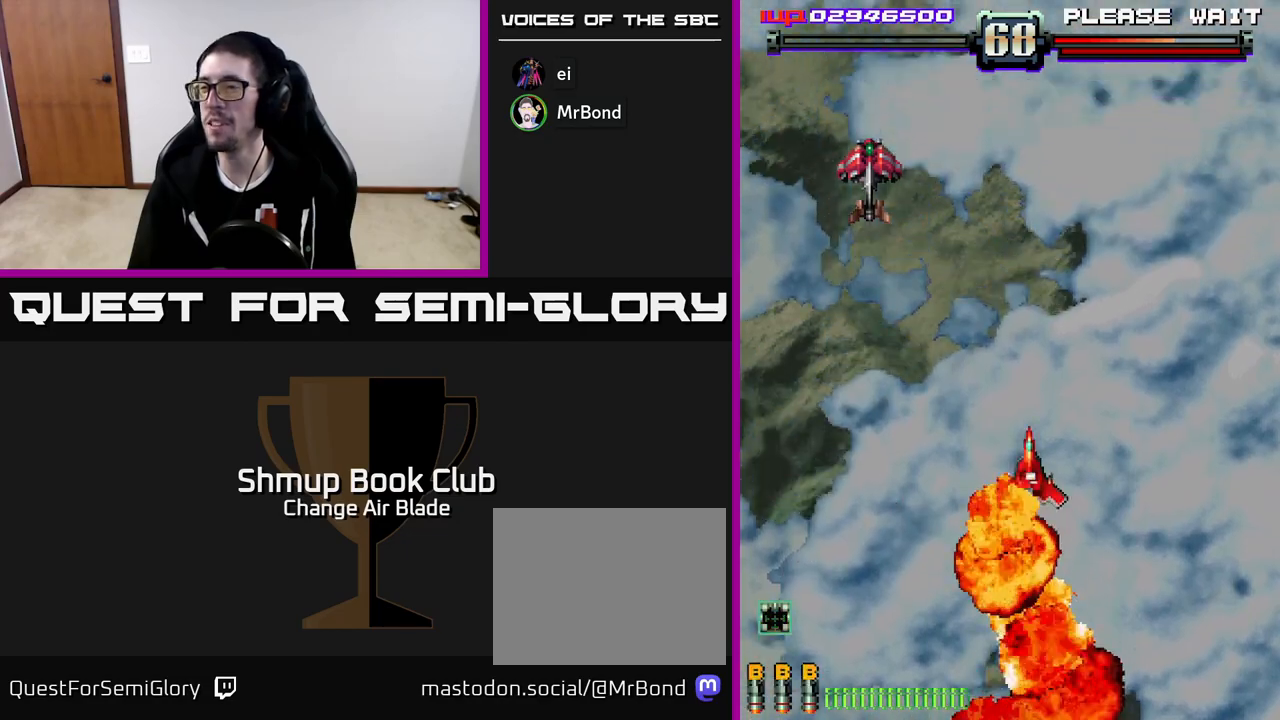
{"buttons": [], "left_stick": "center", "right_stick": "center", "events": []}
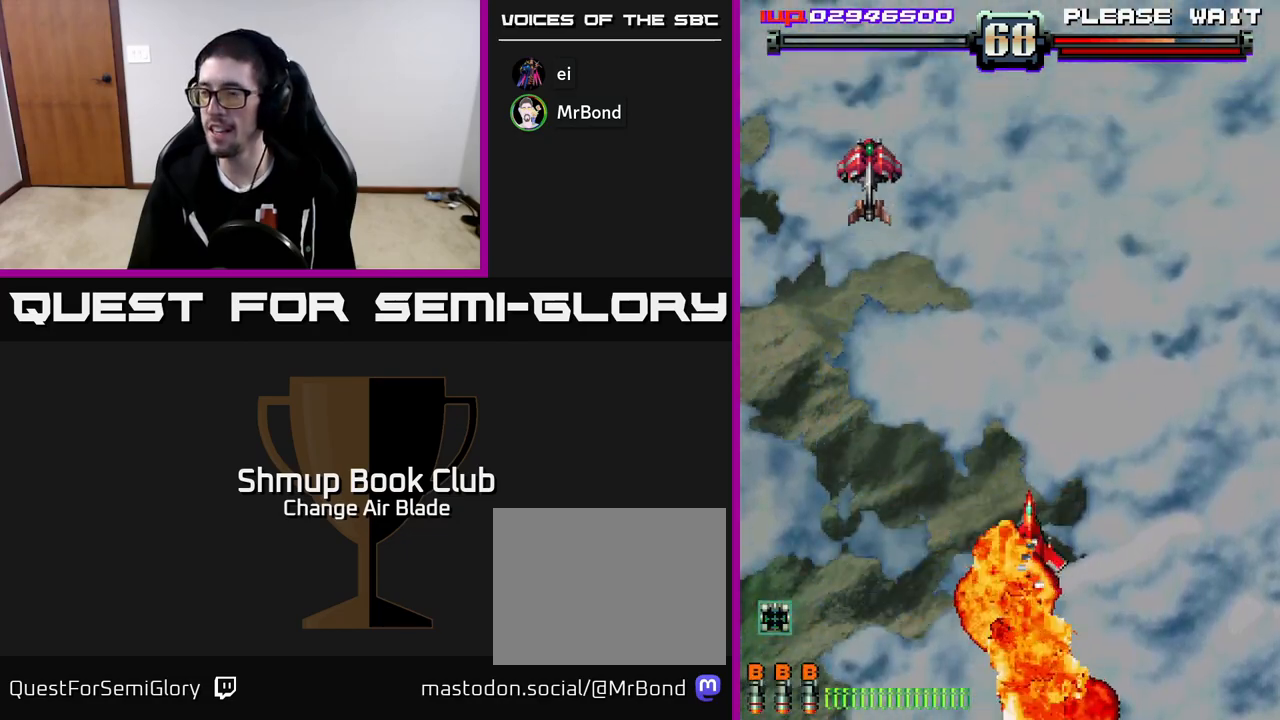
{"buttons": ["A"], "left_stick": "center", "right_stick": "center", "events": [[483, "A", "down"]]}
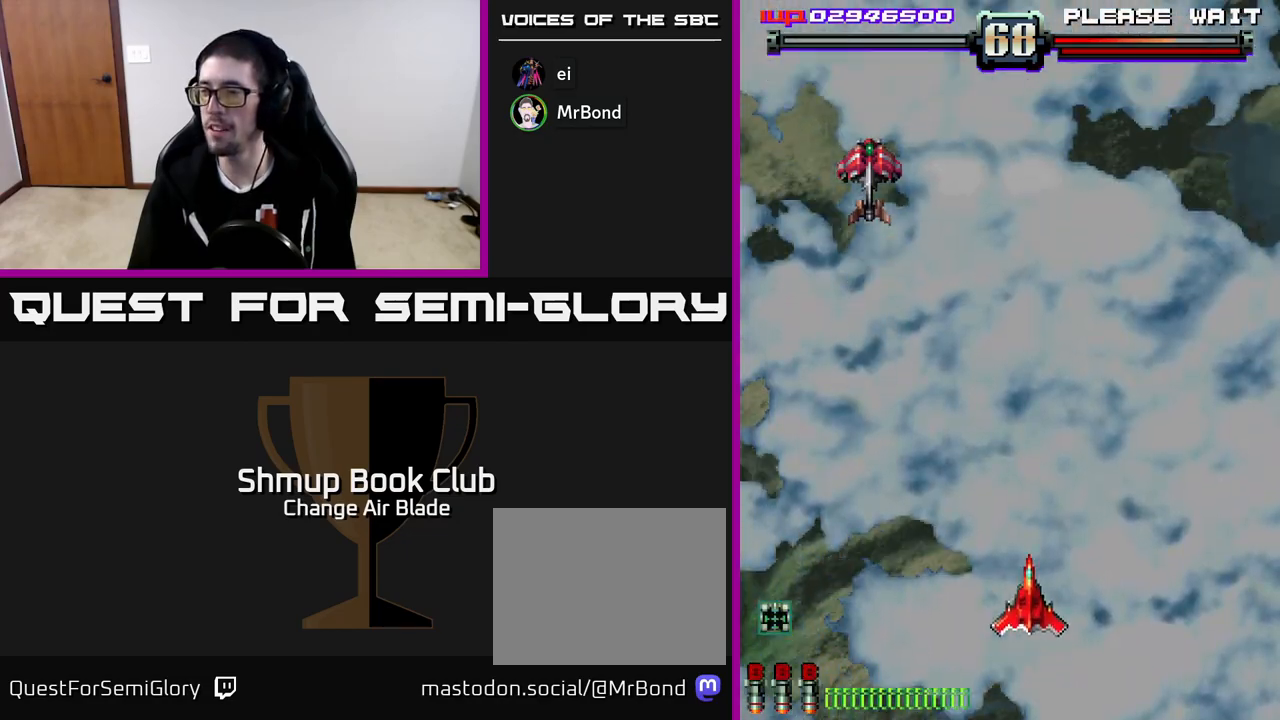
{"buttons": ["A"], "left_stick": "center", "right_stick": "center", "events": []}
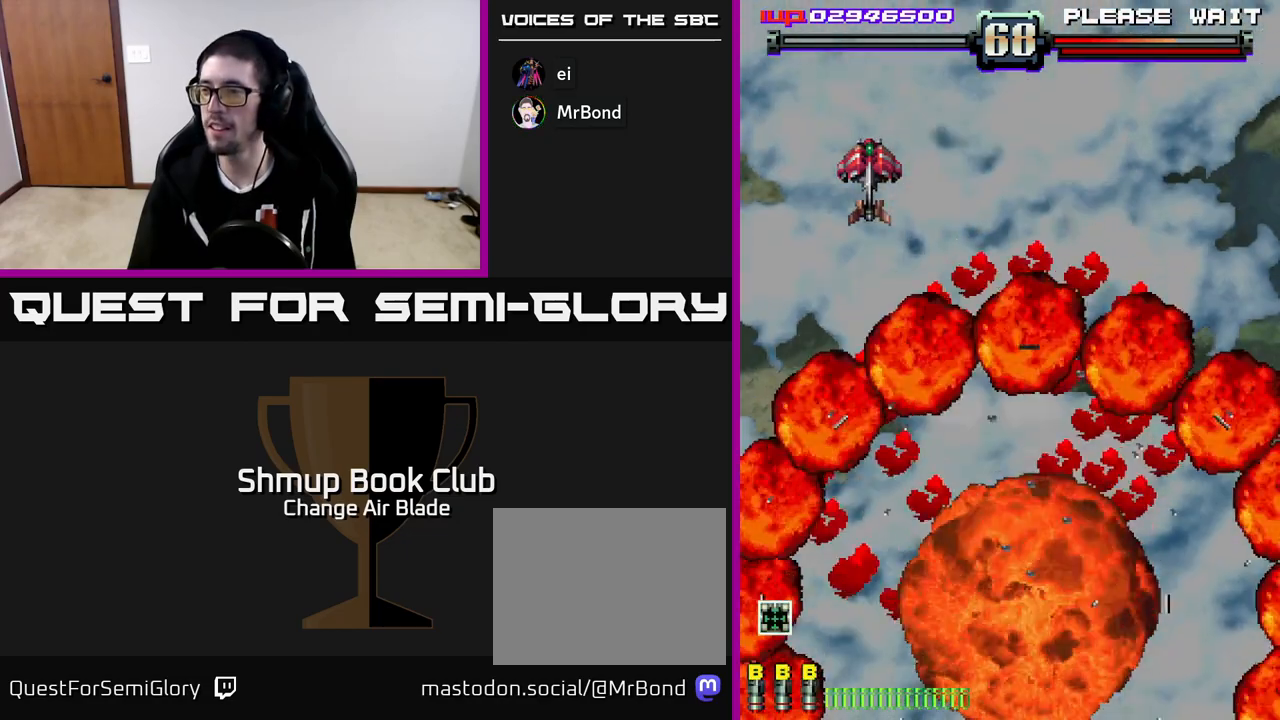
{"buttons": [], "left_stick": "center", "right_stick": "center", "events": [[217, "A", "up"]]}